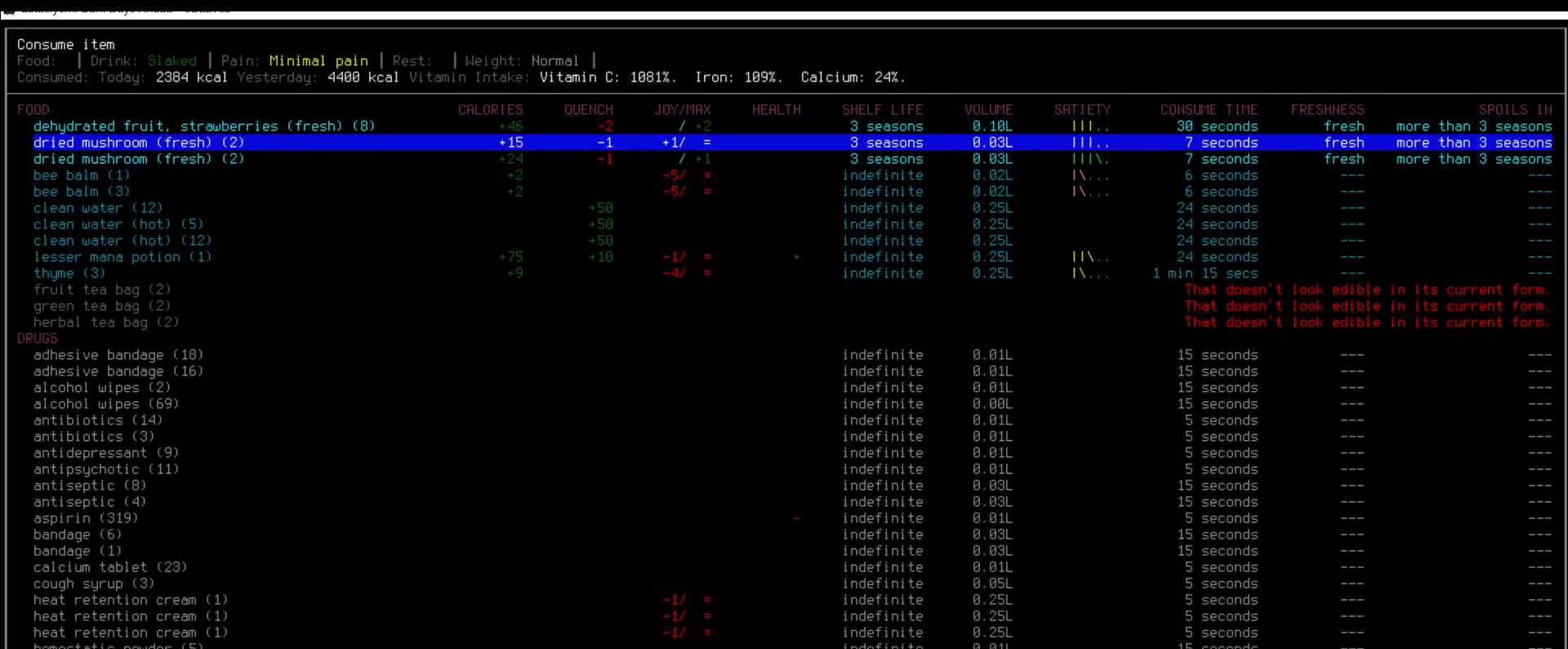
Gameplay with keyboard and mouse; each line is a JSON object with the keys and mouse buttons held at the frame after it. "events" lists presses ("down") and releases ("up") of ".", "/", "0", "1", "2", "3", "4", "5", "6", "7", "8", "9", "a", "alt_l", "alt_r", "b", "backslash", "backspace", "c", "caps_lock", "comma", "ctrl_l", "ctrl_r", "d", "down", "e", "equals", "escape", "f", "f1", "f10", "f11", "f12", "f2", "f3", "f4", "f5", "f6", "f7", "f8", "f9", "g", "h", "i", "j", "k", "l", "lbracket", "left", "m", "minus", "n", "num0", "num1", "num2", "num3", "num4", "num5", "num6", "num7", "num8", "num9", "o", "p", "q", "quote", "r", "rbracket", "return", "right", "s", "semicolon", "shift_l", "shift_r", "space", "super", "t", "tab", "tilde", "u", "up", "v", "w", "x", "y", "z", "mouse_left" and "mouse_right" between this image and that frame as [ms after this image, input, new state], when the widget could be followed in between. "mouse_left", "mouse_right" = the "left", "right" buttons of the "mouse" list. No other keys are recorded. Mouse movement is not recorded.
{"keys": [], "mouse": [], "events": []}
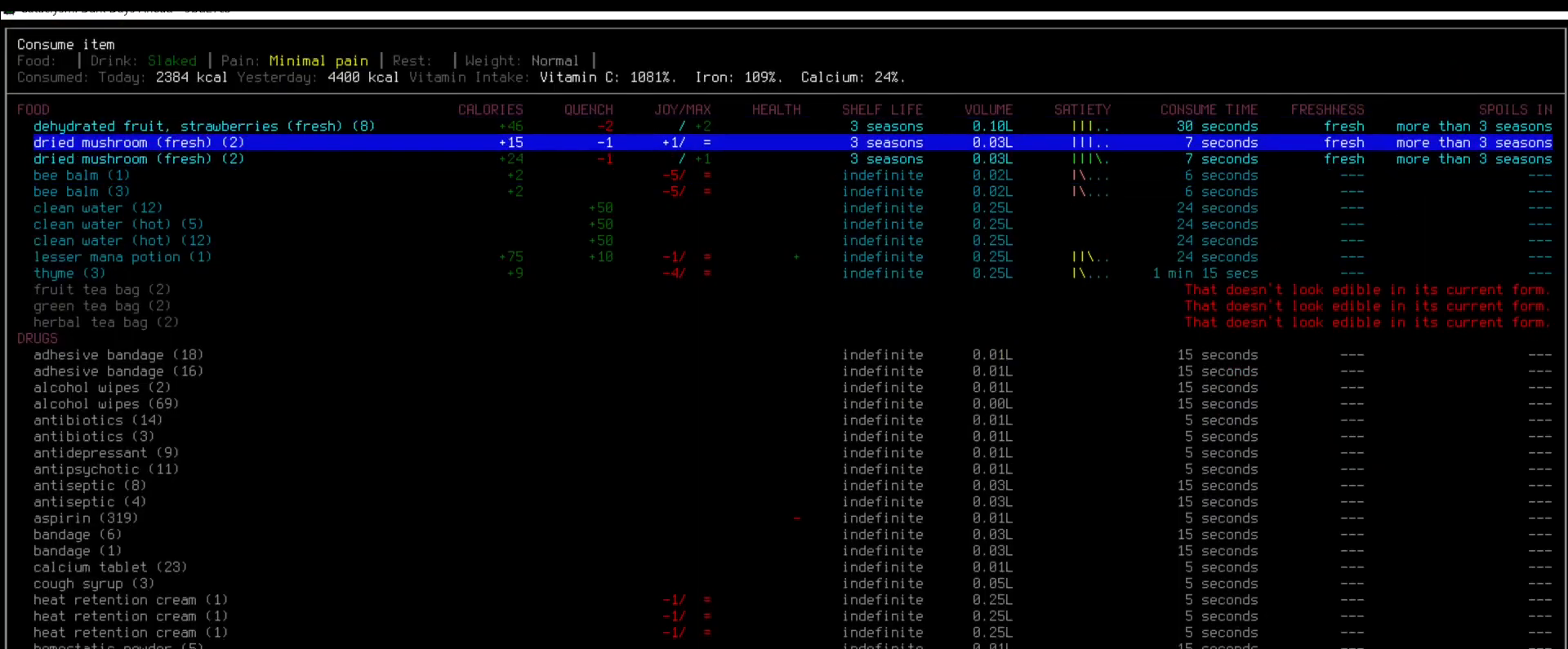
{"keys": [], "mouse": [], "events": []}
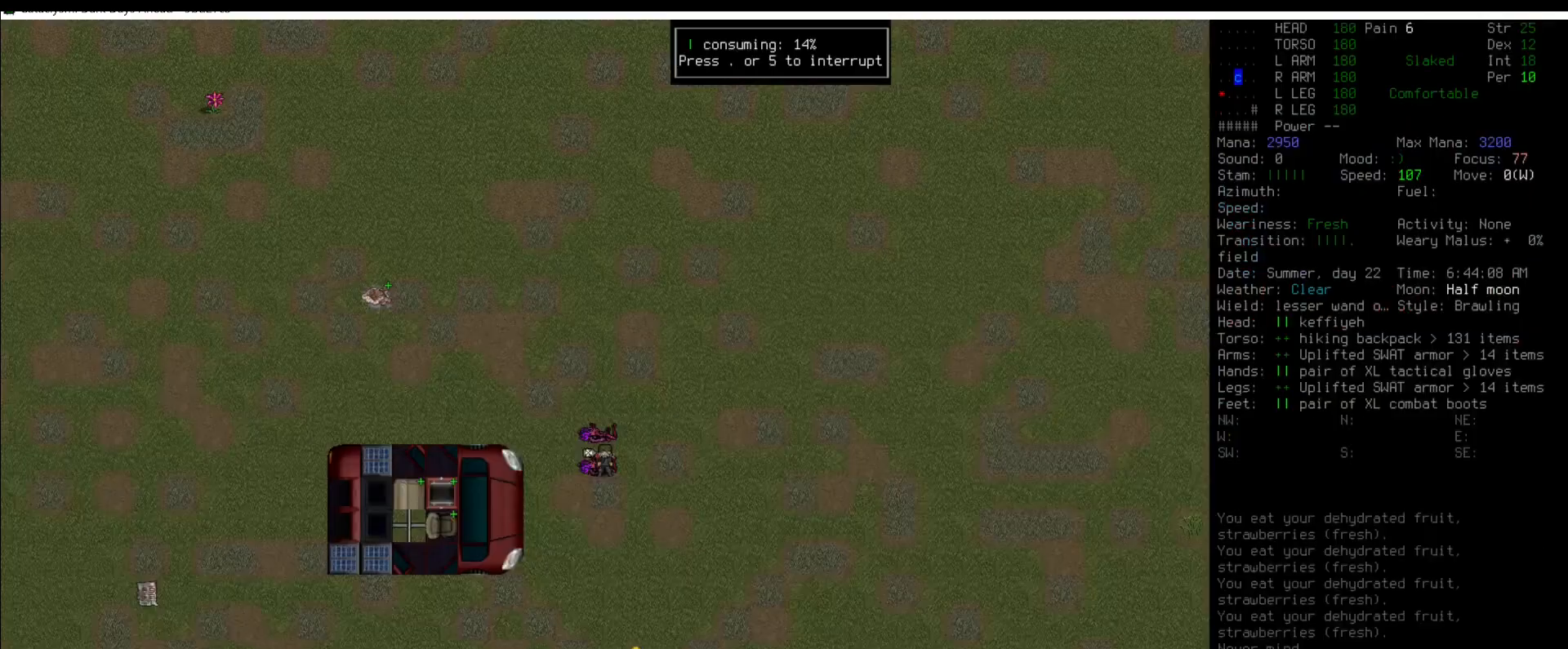
{"keys": [], "mouse": [], "events": []}
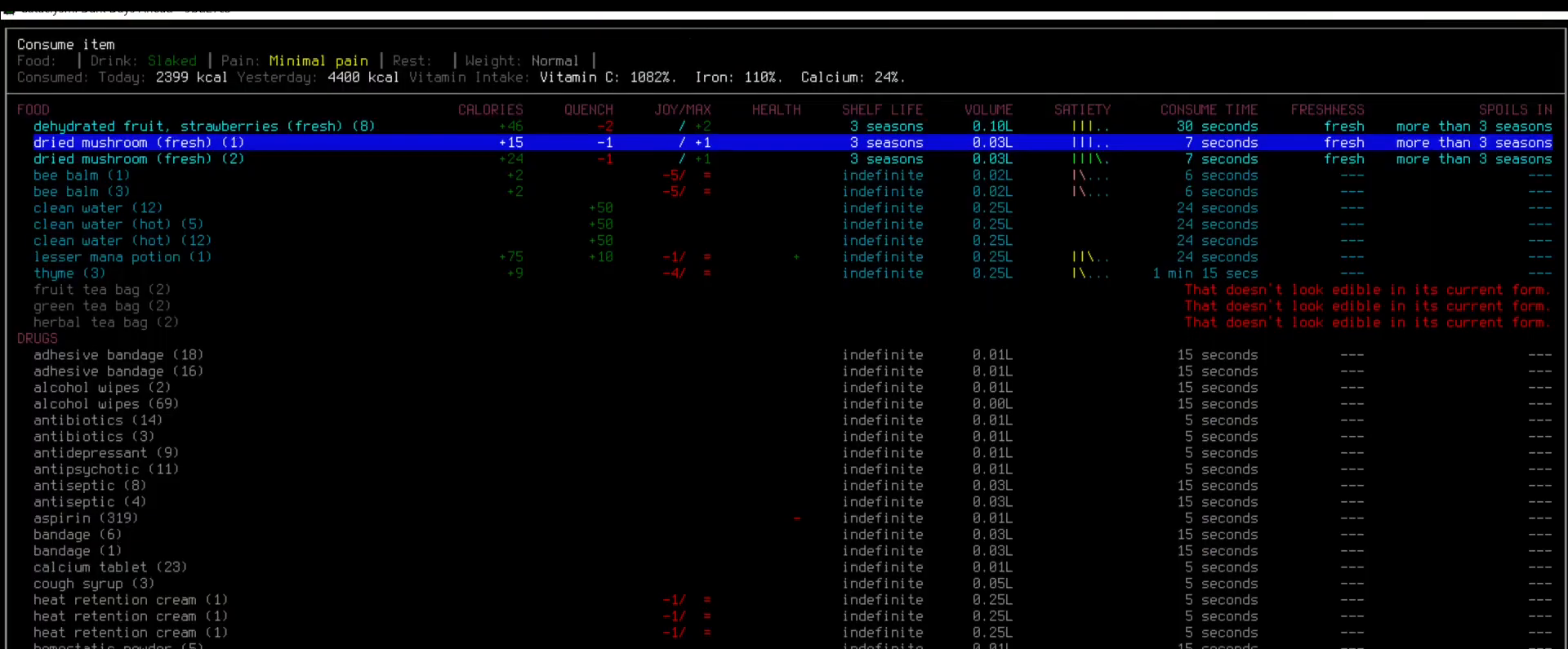
{"keys": ["up"], "mouse": [], "events": [[505, "up", "down"]]}
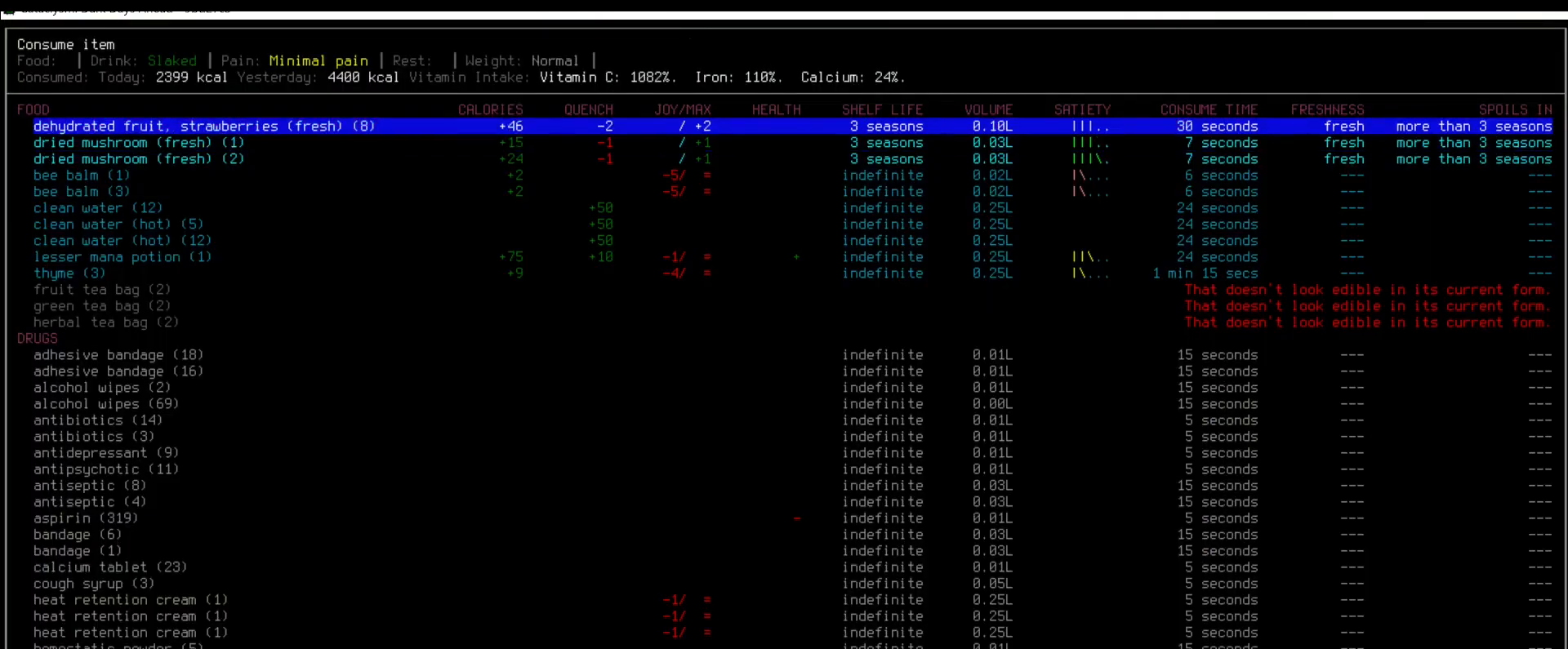
{"keys": [], "mouse": [], "events": [[102, "up", "up"]]}
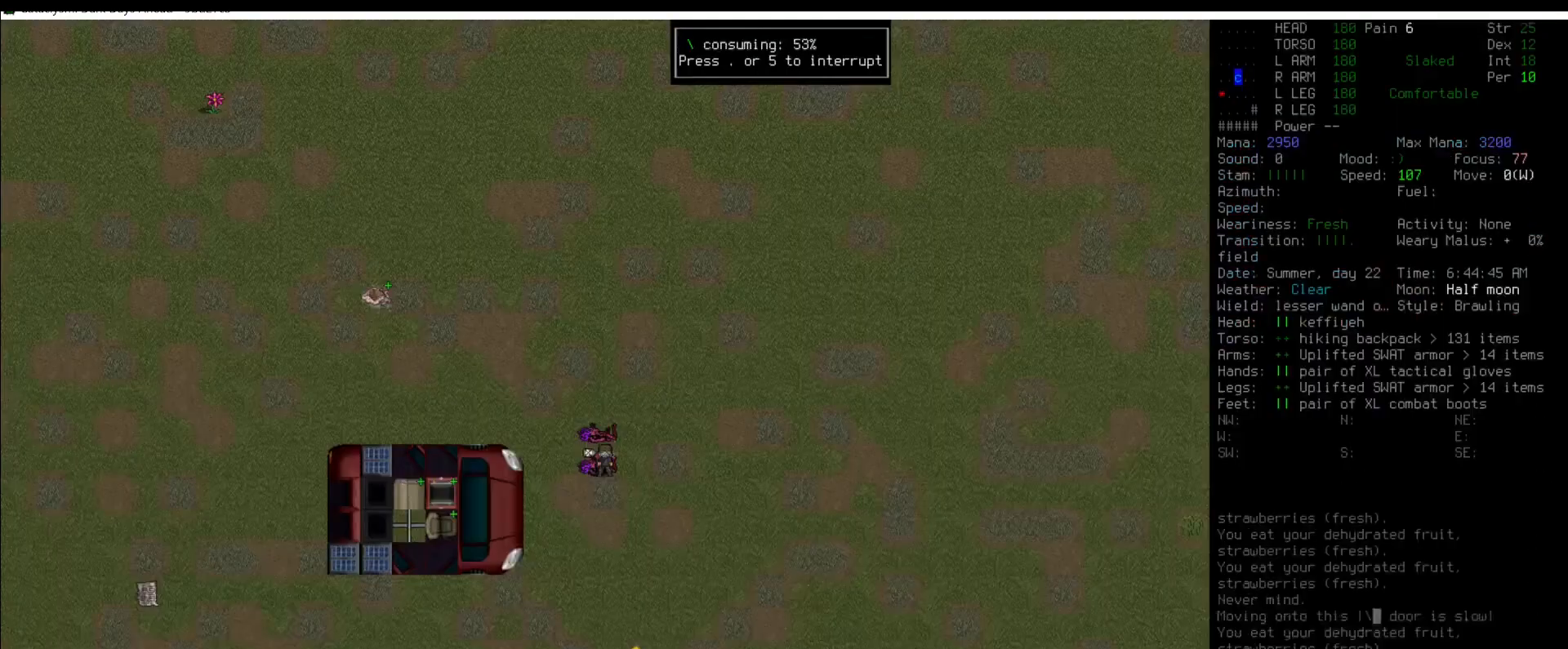
{"keys": [], "mouse": [], "events": []}
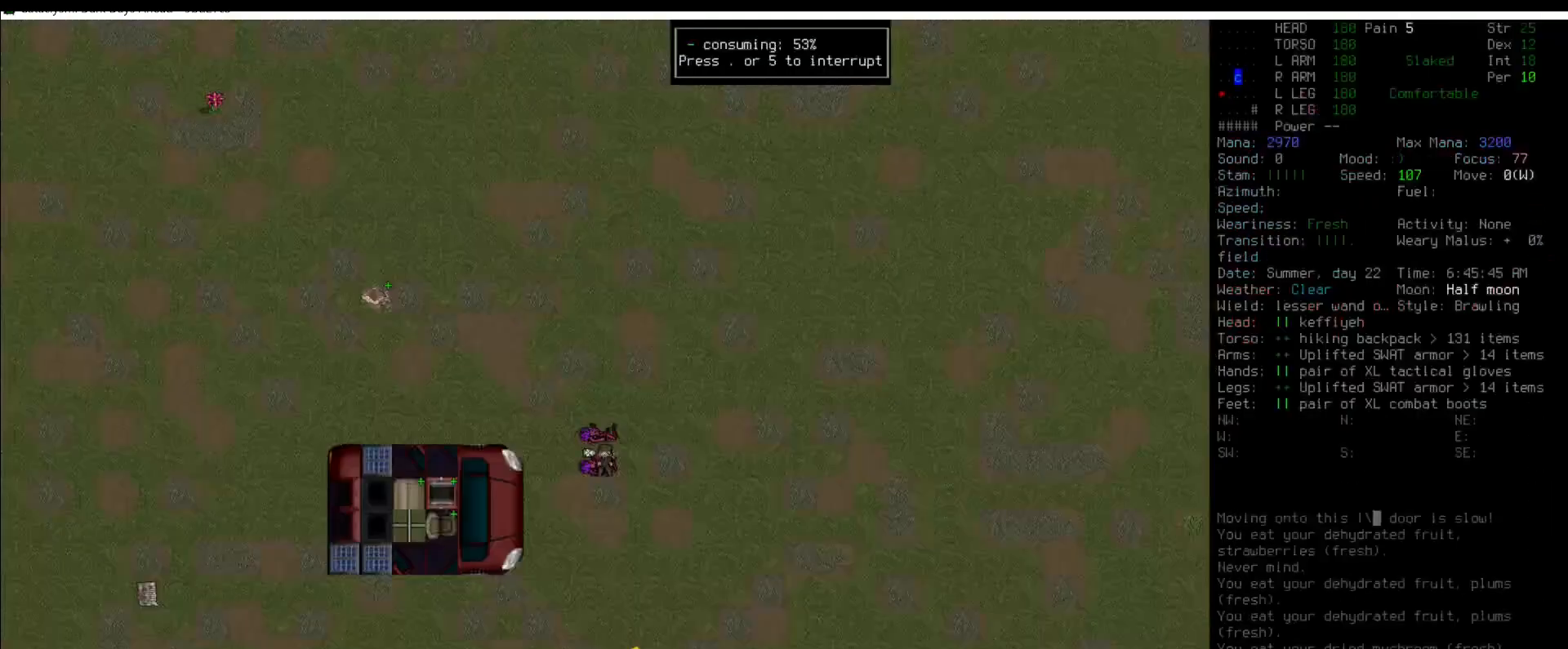
{"keys": [], "mouse": [], "events": [[370, "escape", "down"], [438, "escape", "up"]]}
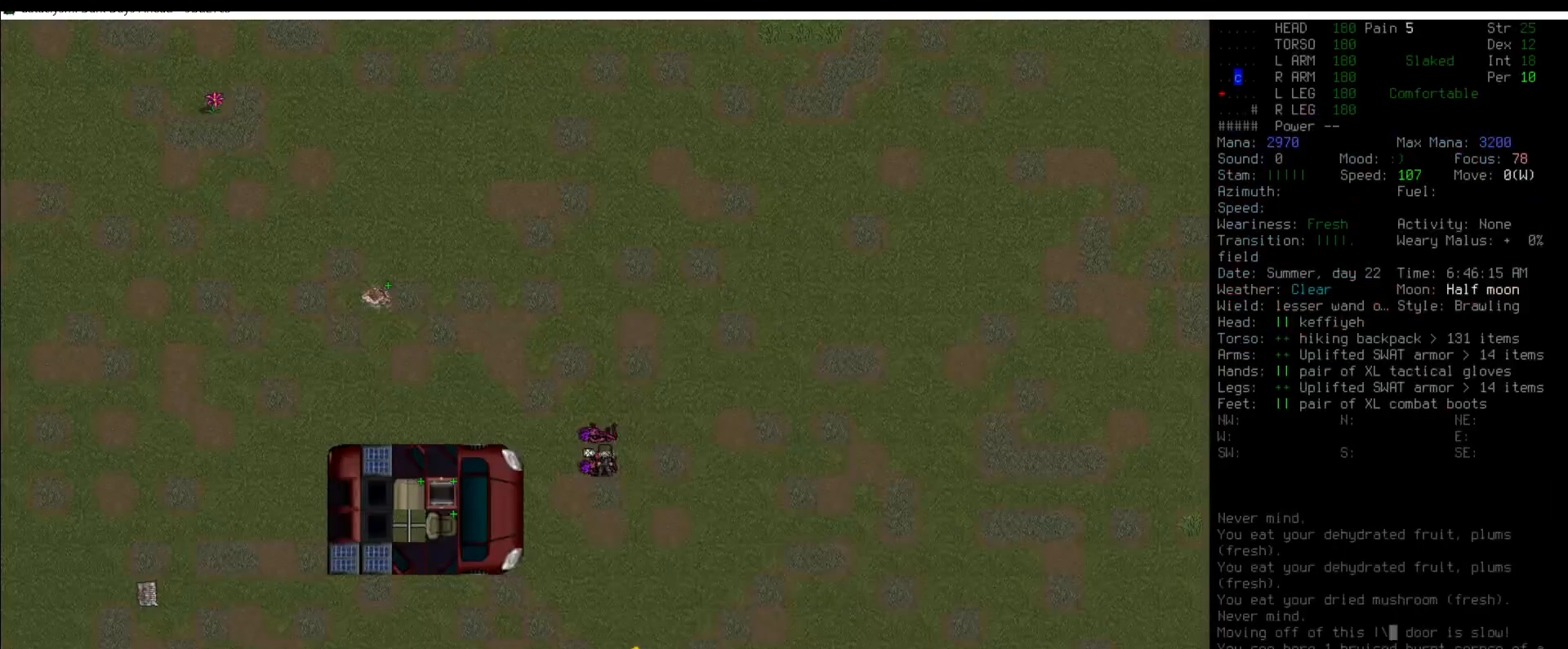
{"keys": [], "mouse": [], "events": [[101, "v", "down"], [236, "v", "up"]]}
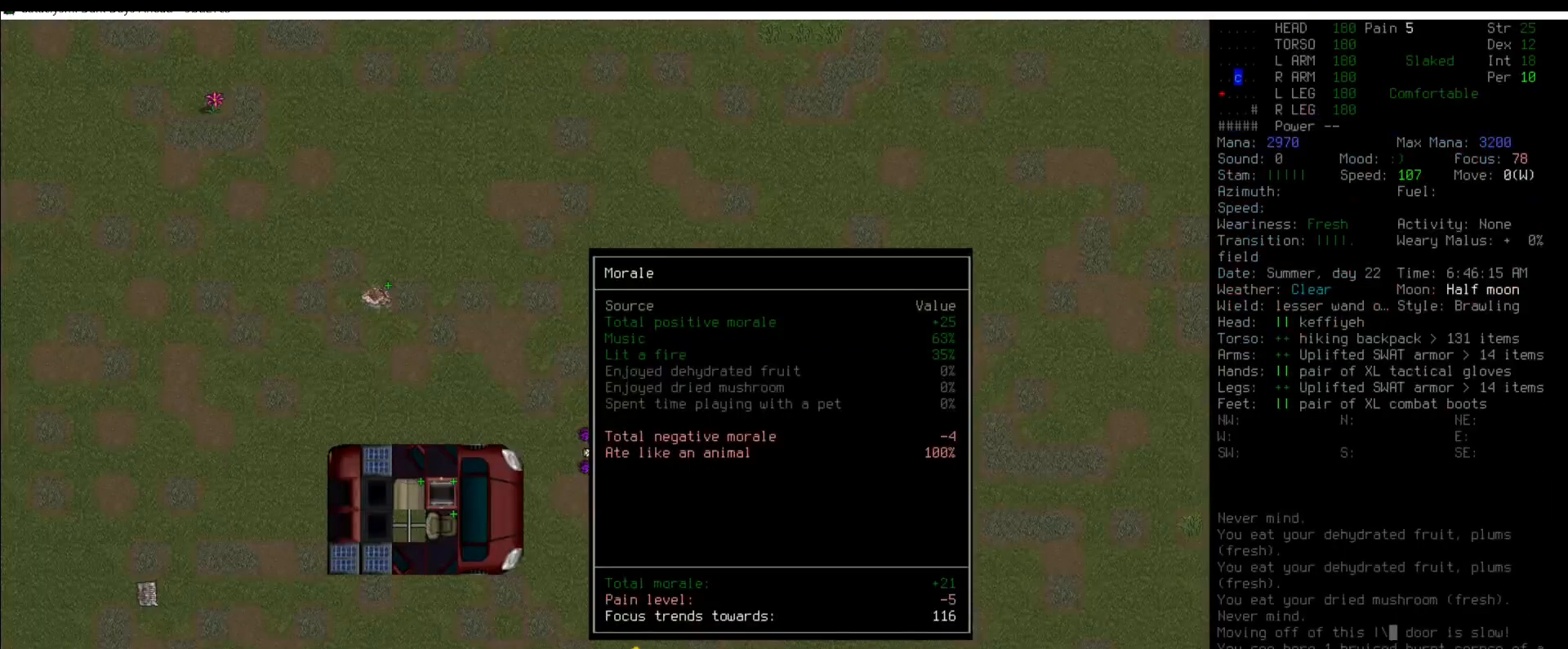
{"keys": [], "mouse": [], "events": []}
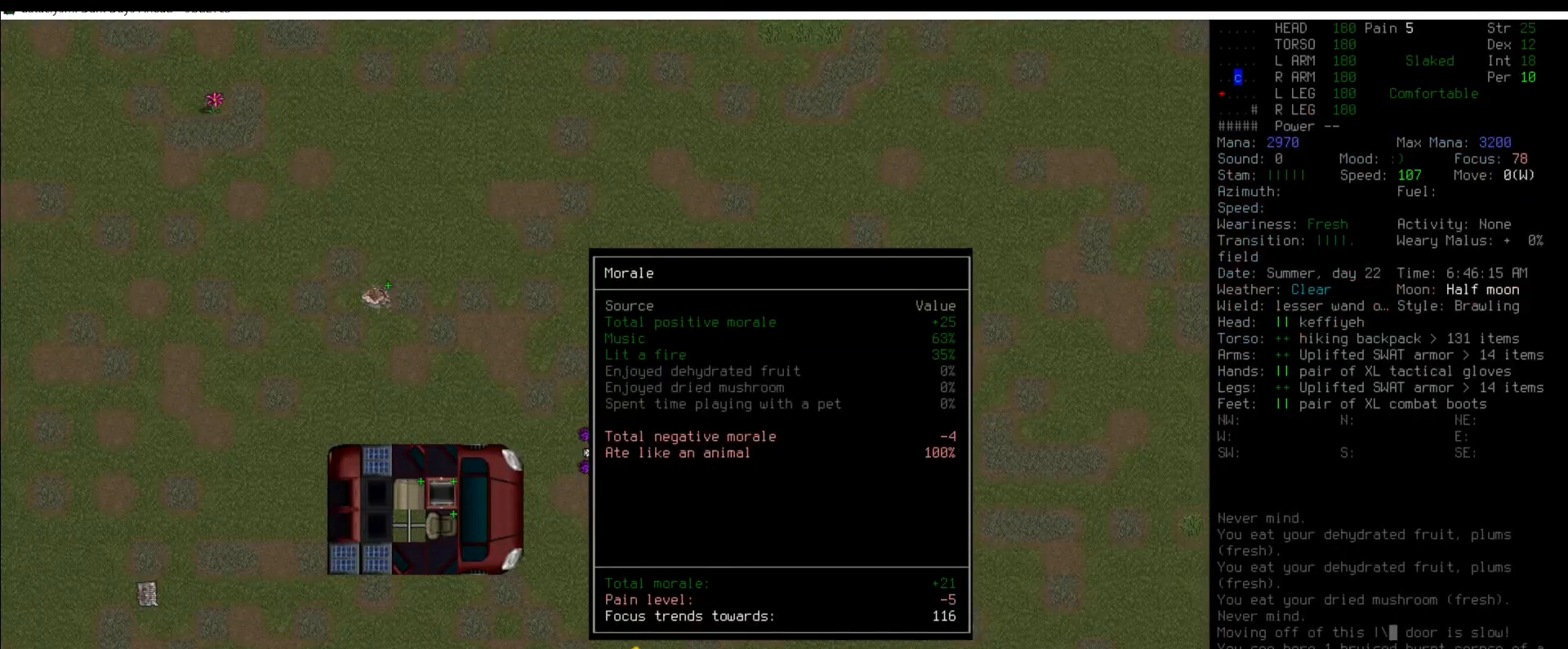
{"keys": [], "mouse": [], "events": []}
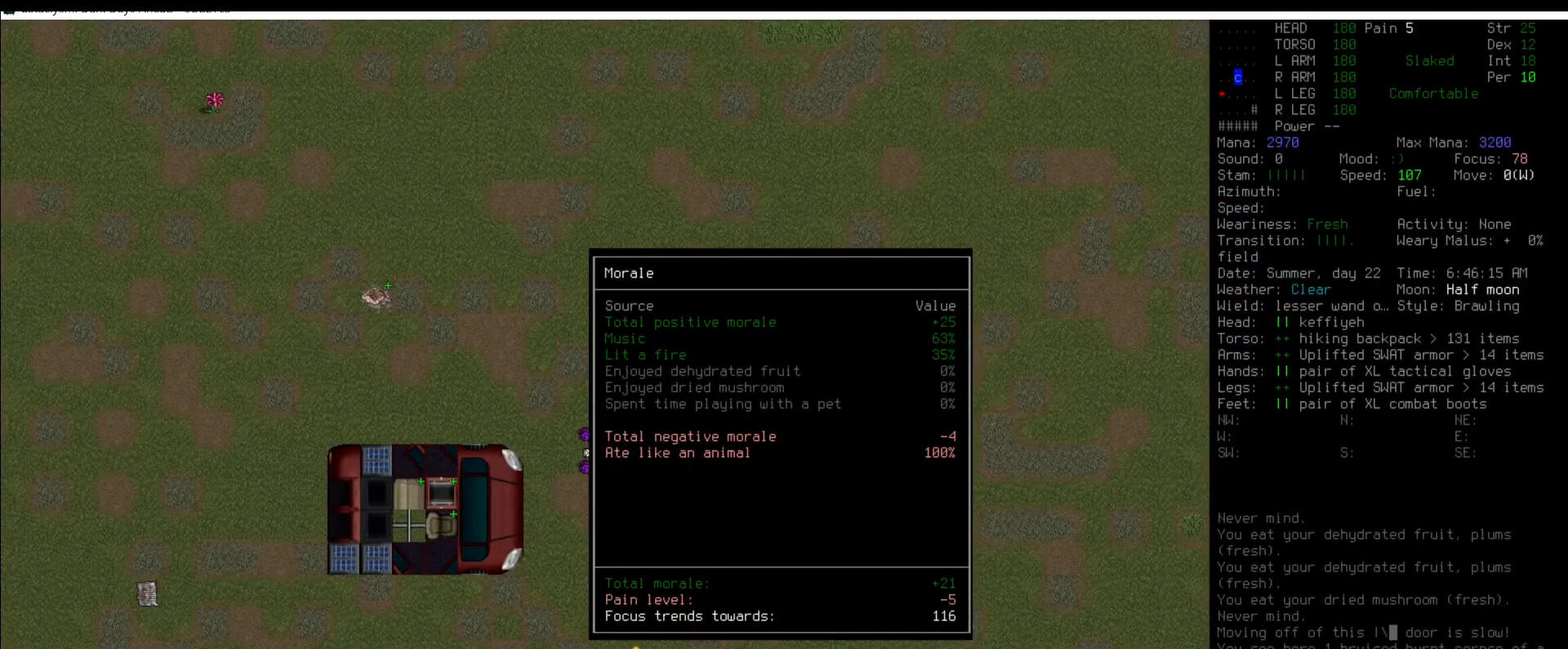
{"keys": [], "mouse": [], "events": []}
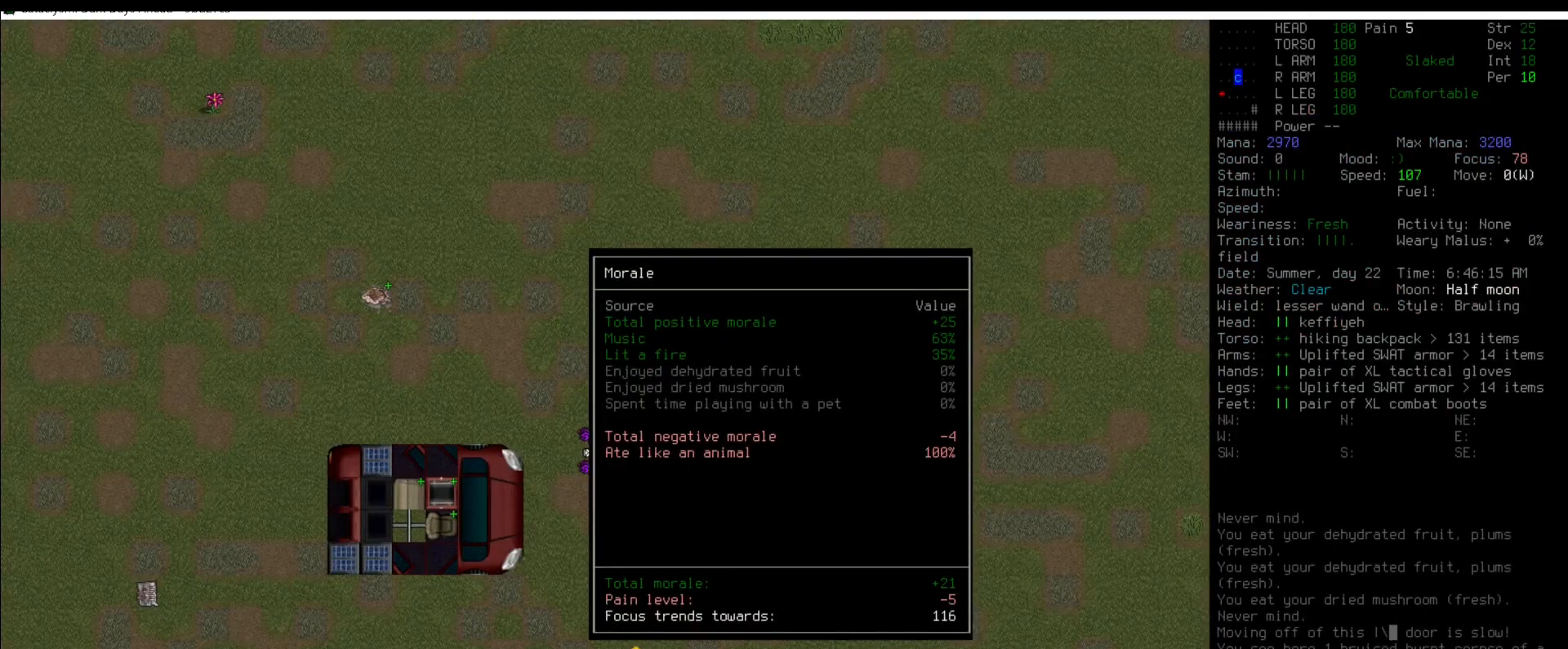
{"keys": [], "mouse": [], "events": []}
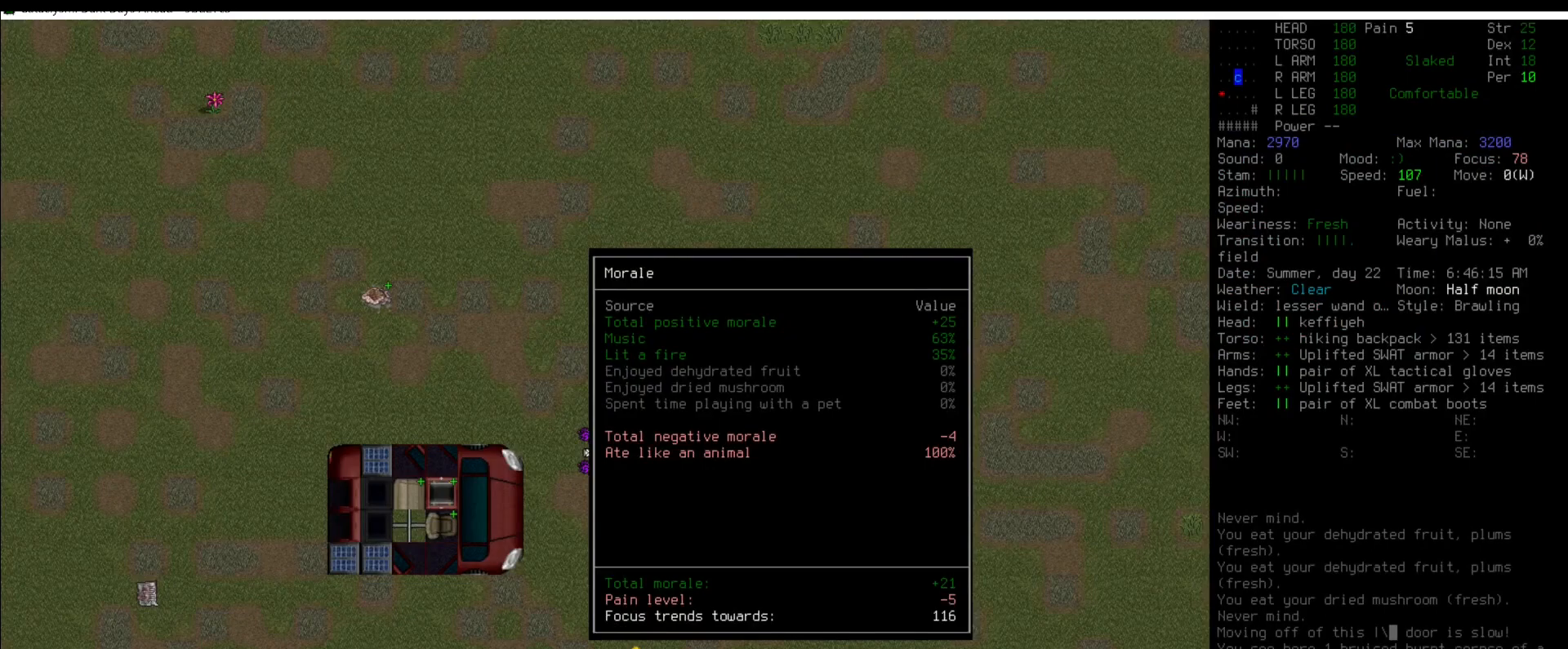
{"keys": ["num5"], "mouse": [], "events": [[252, "escape", "down"], [303, "escape", "up"], [488, "num5", "down"]]}
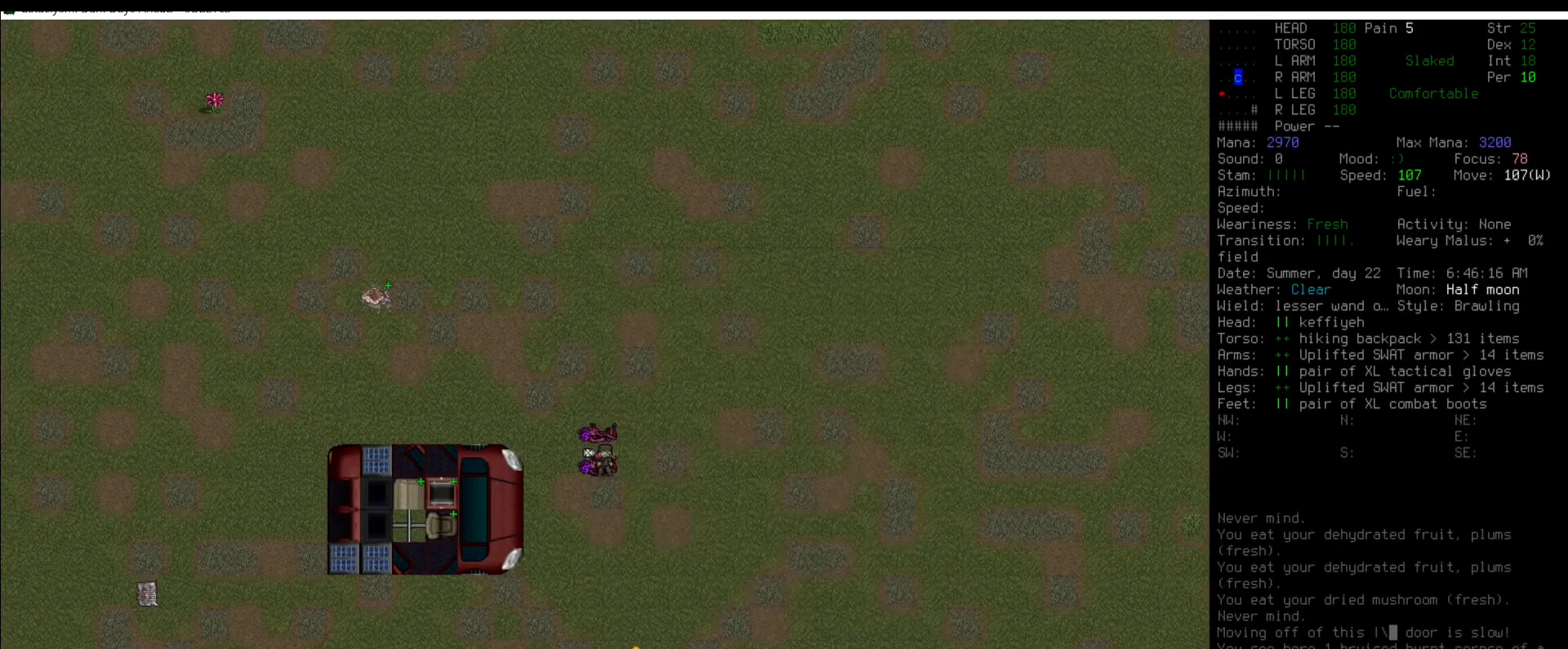
{"keys": [], "mouse": [], "events": [[101, "num5", "up"]]}
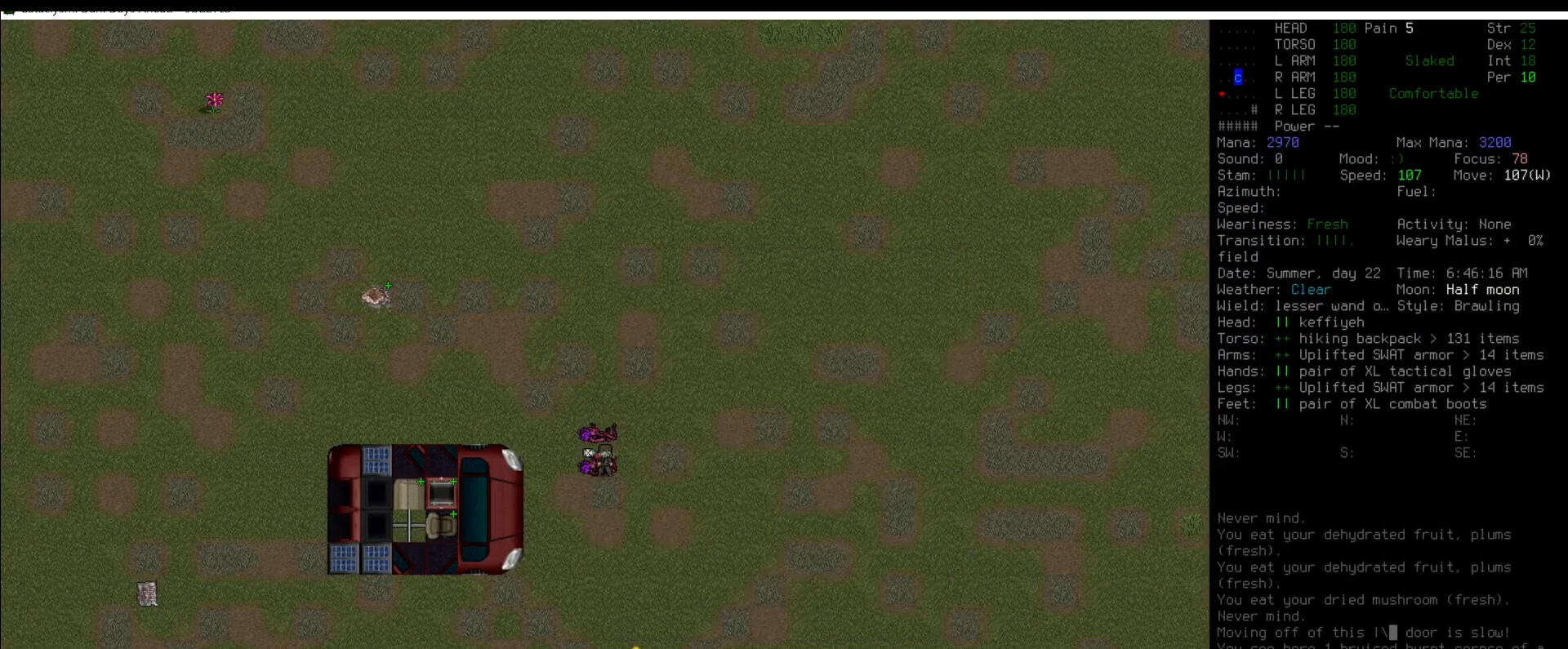
{"keys": [], "mouse": [], "events": []}
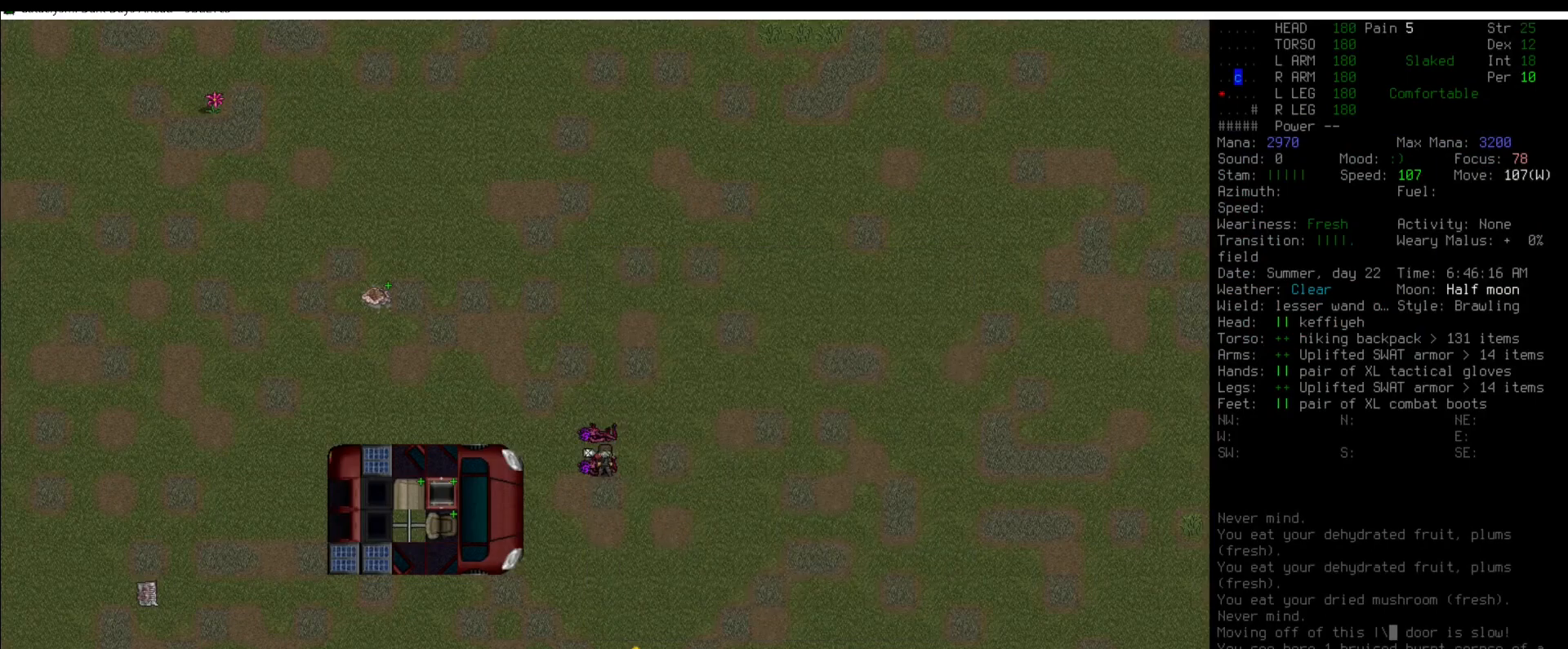
{"keys": ["shift_l"], "mouse": [], "events": [[253, "shift_l", "down"]]}
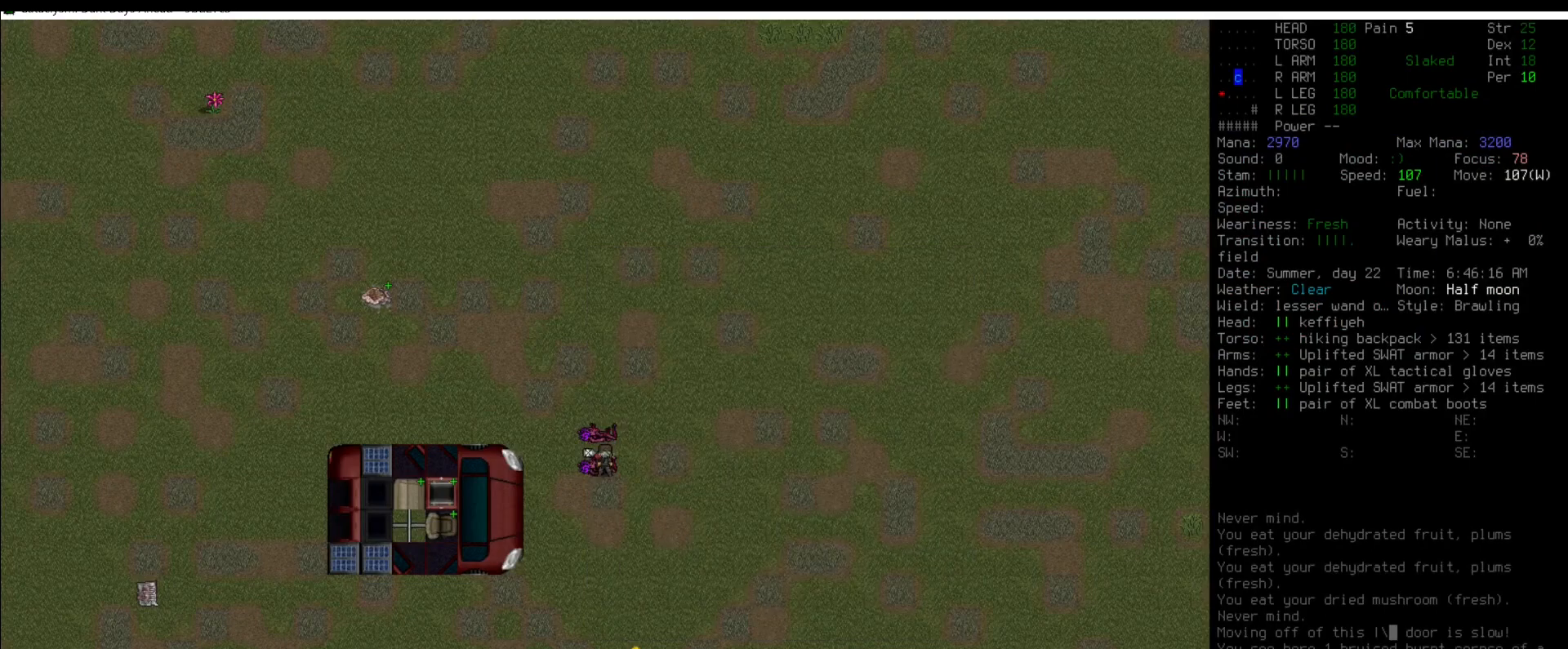
{"keys": ["shift_l"], "mouse": [], "events": []}
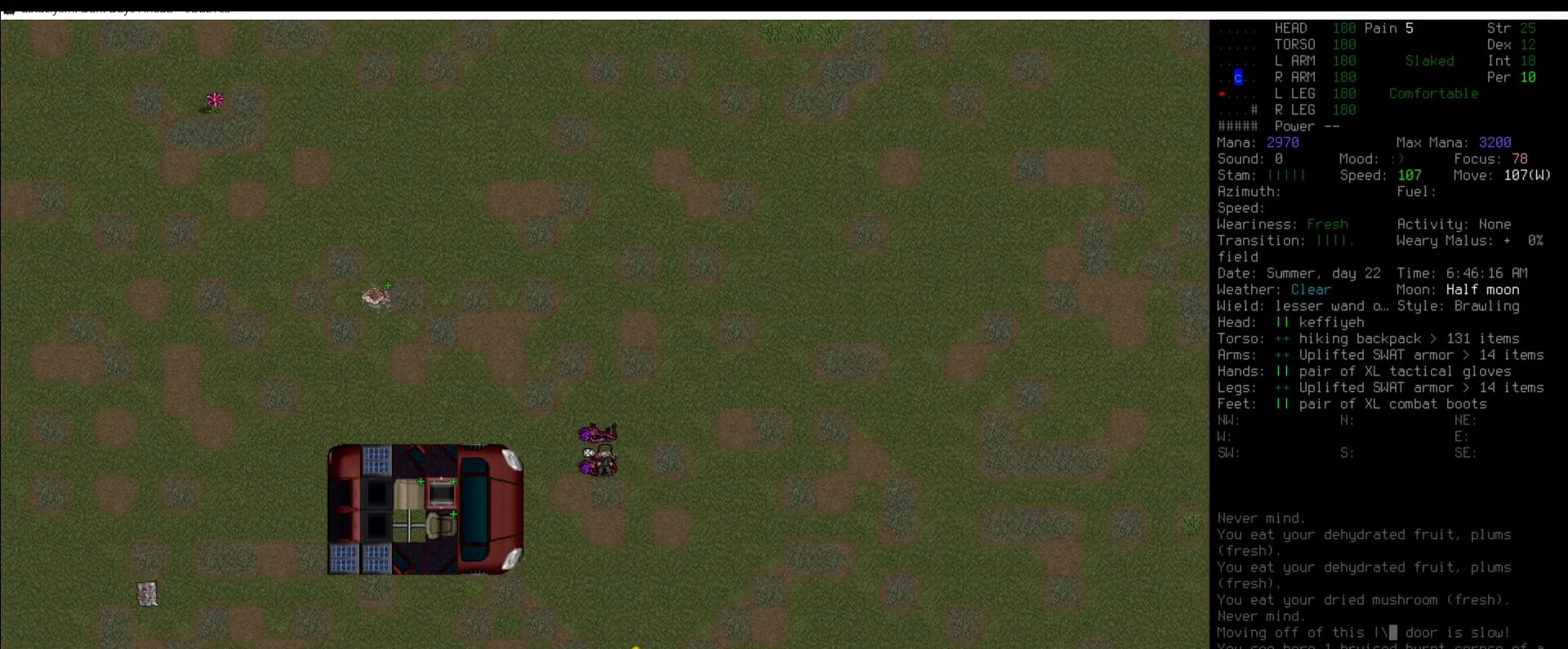
{"keys": [], "mouse": [], "events": [[135, "b", "down"], [219, "b", "up"], [354, "shift_l", "up"]]}
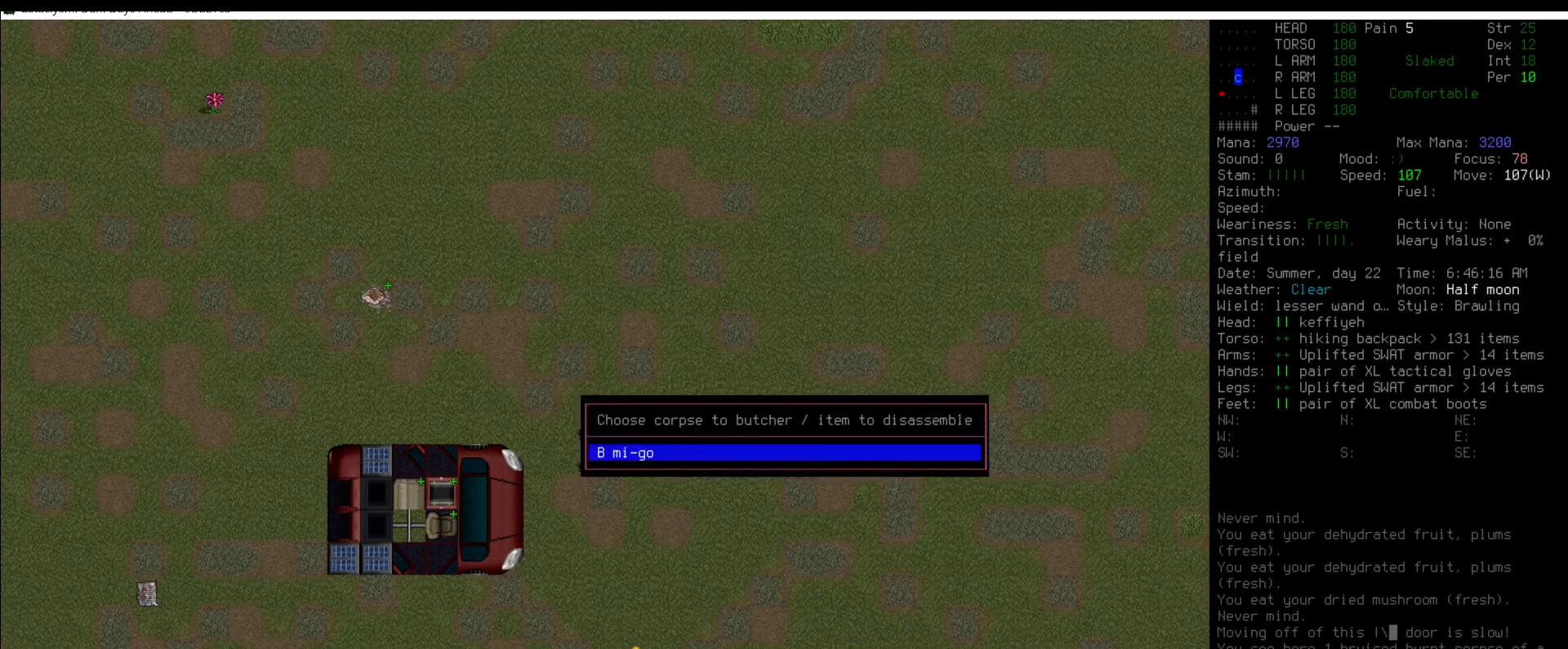
{"keys": [], "mouse": [], "events": []}
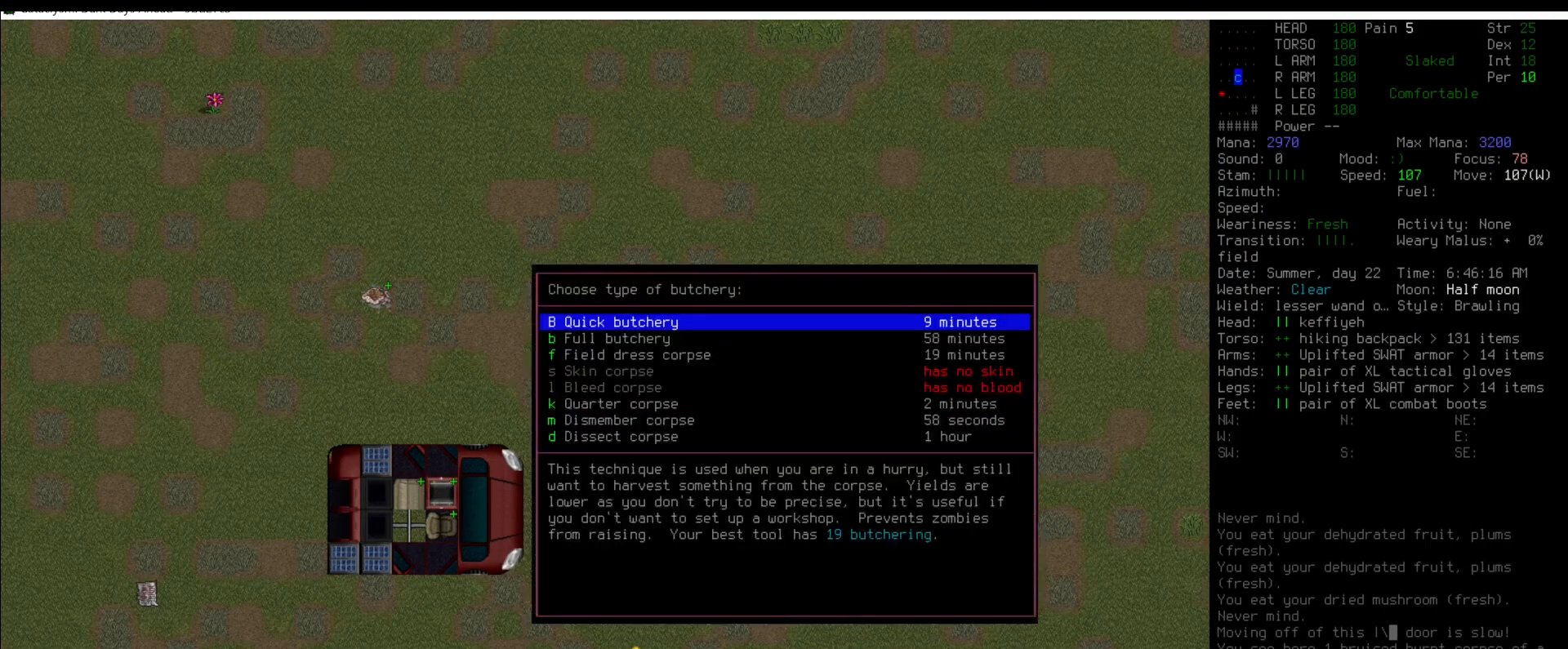
{"keys": [], "mouse": [], "events": [[287, "down", "down"], [337, "down", "up"], [439, "down", "down"], [489, "down", "up"]]}
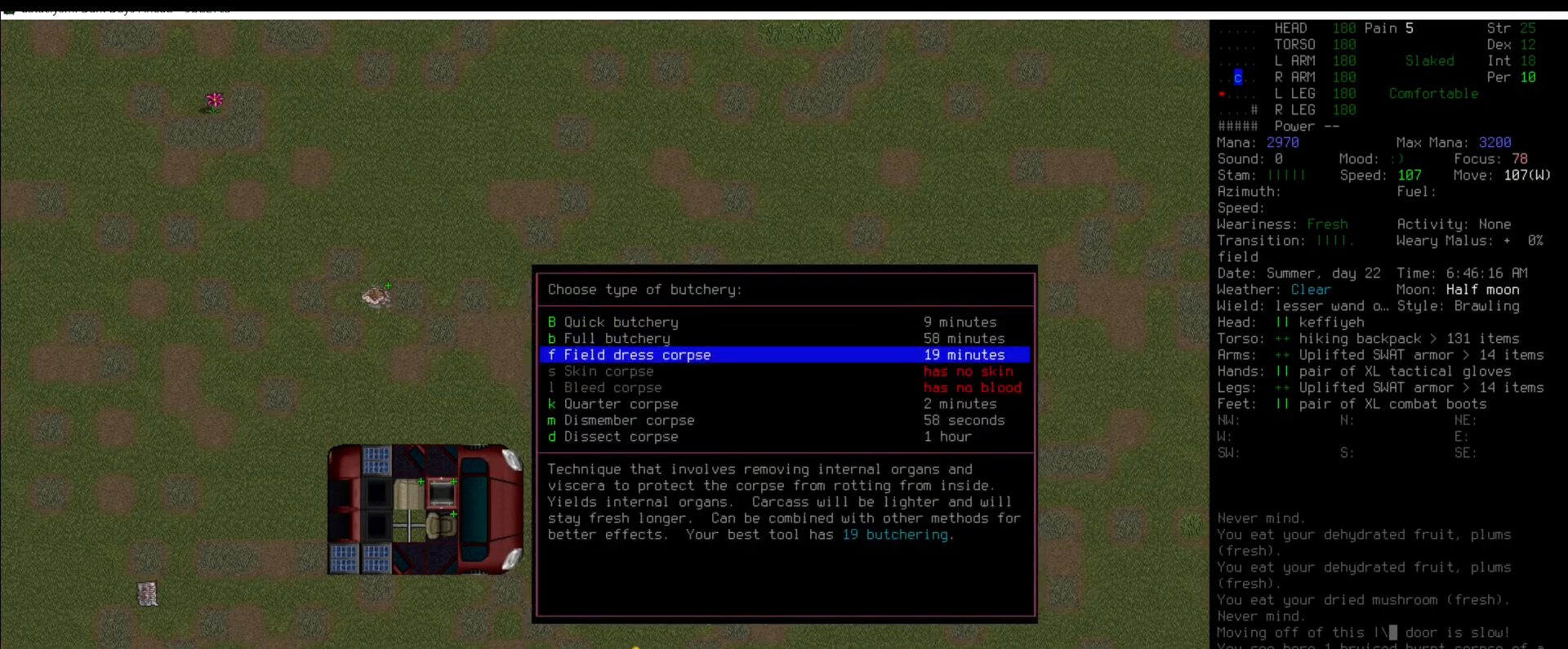
{"keys": [], "mouse": [], "events": [[354, "up", "down"], [404, "up", "up"]]}
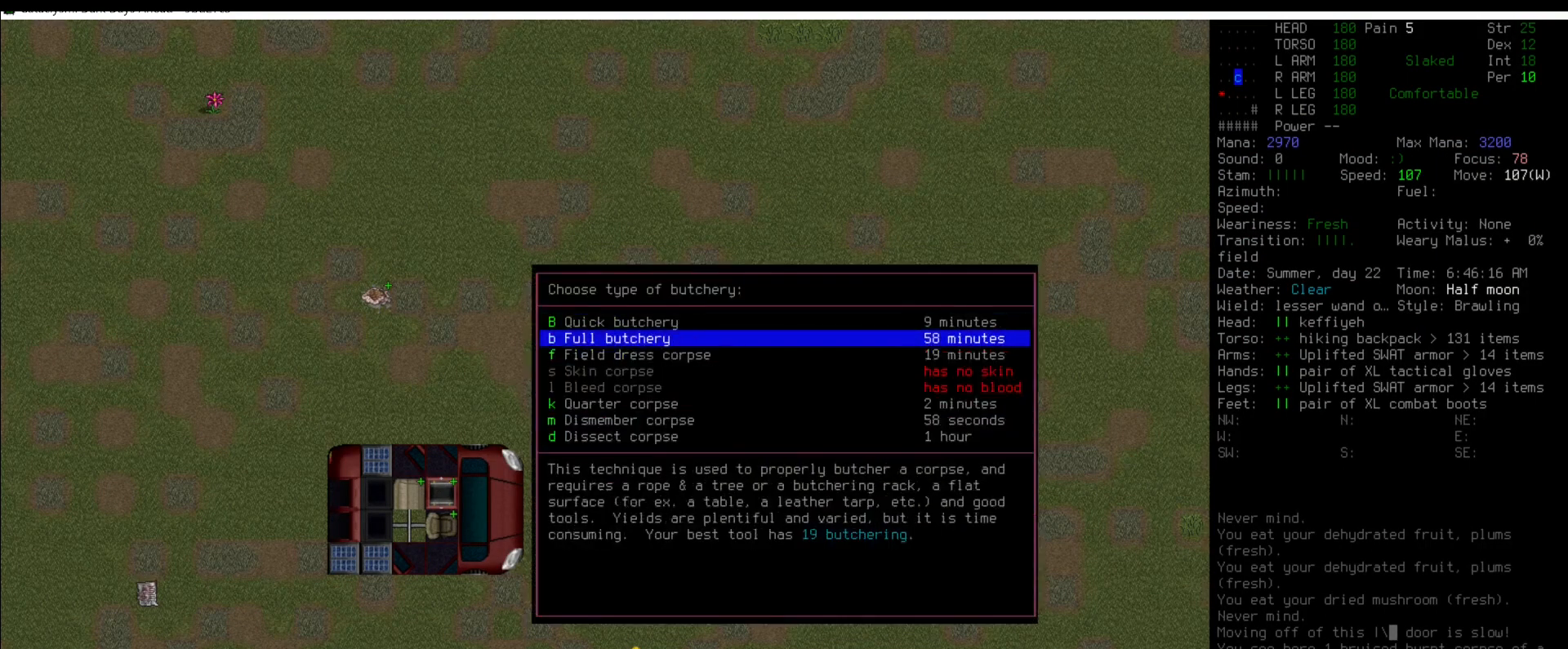
{"keys": [], "mouse": [], "events": [[169, "up", "down"], [203, "up", "up"], [304, "up", "down"], [405, "up", "up"]]}